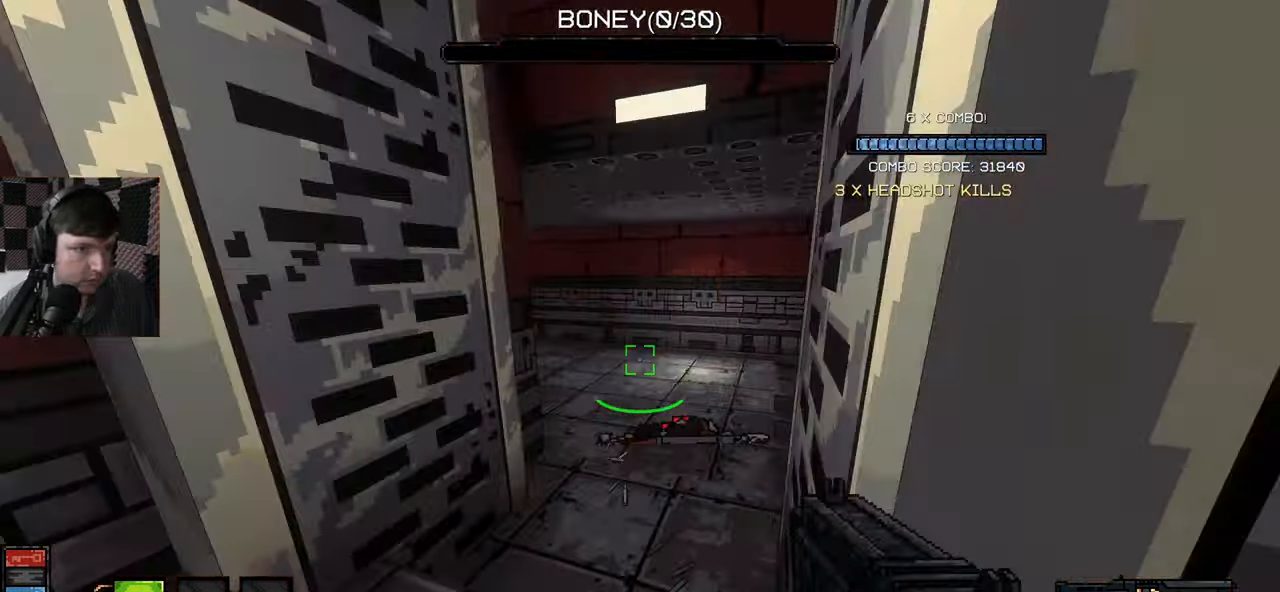
Gameplay with keyboard and mouse; each line is a JSON object with the keys and mouse buttons held at the frame after it. "events" lists presses ("down") and releases ("up") of "a", "ctrl", "d", "e", "q", "s", "shift", "space", "w", "mouse_left", "mouse_wheel", "mouse_right", "mouse_mb4" and "mouse_mb5" between this image and that frame as [ms after this image, input, new state], when the widget could be followed in between. "mouse_left", "mouse_wheel", "mouse_right", "mouse_mb4", "mouse_mb5" = the "left", "wheel", "right", "mb4", "mb5" buttons of the "mouse" list. No other keys are recorded. "wheel" means that the mouse wheel is clicked or scrolled. Mouse movement is not recorded.
{"keys": ["w"], "mouse": [], "events": [[50, "s", "up"], [67, "a", "up"], [317, "w", "down"]]}
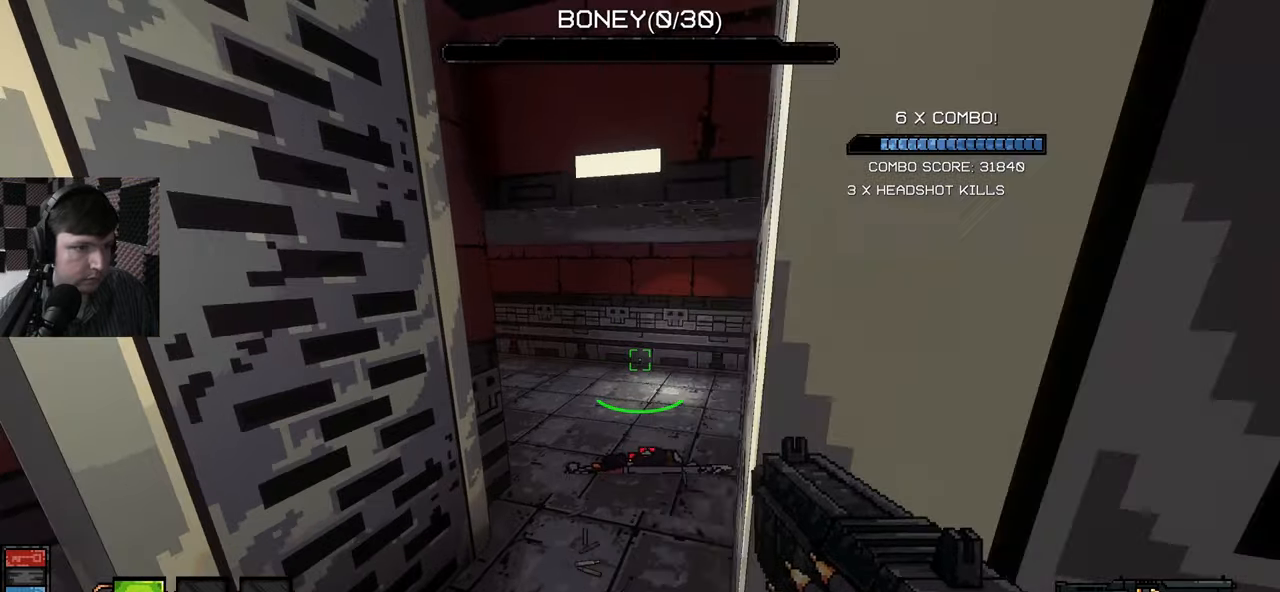
{"keys": ["d", "w"], "mouse": [], "events": [[17, "a", "down"], [150, "a", "up"], [167, "d", "down"]]}
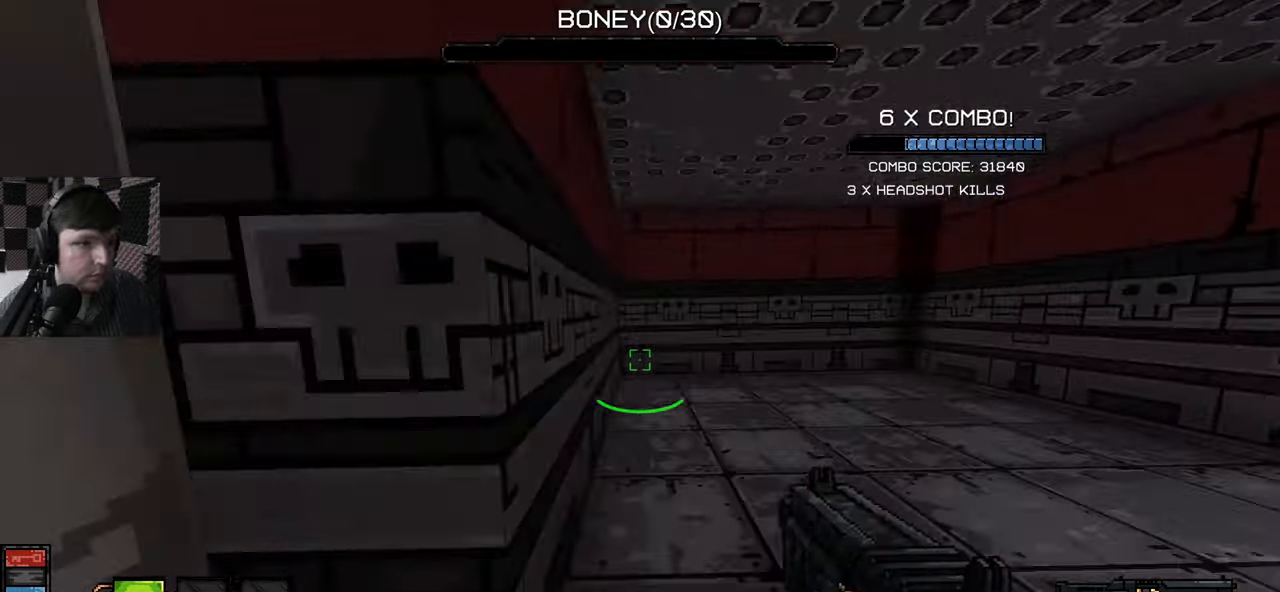
{"keys": ["a", "w"], "mouse": [], "events": [[284, "a", "down"], [317, "d", "up"]]}
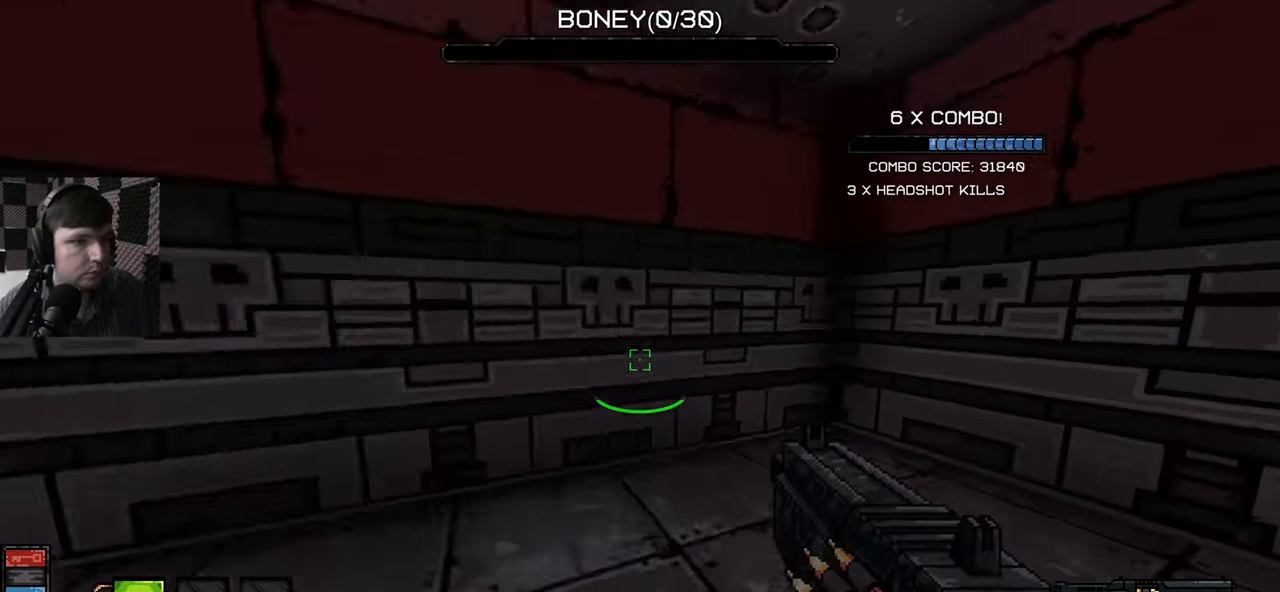
{"keys": ["a", "w"], "mouse": [], "events": [[67, "e", "down"], [184, "e", "up"], [267, "e", "down"], [384, "e", "up"]]}
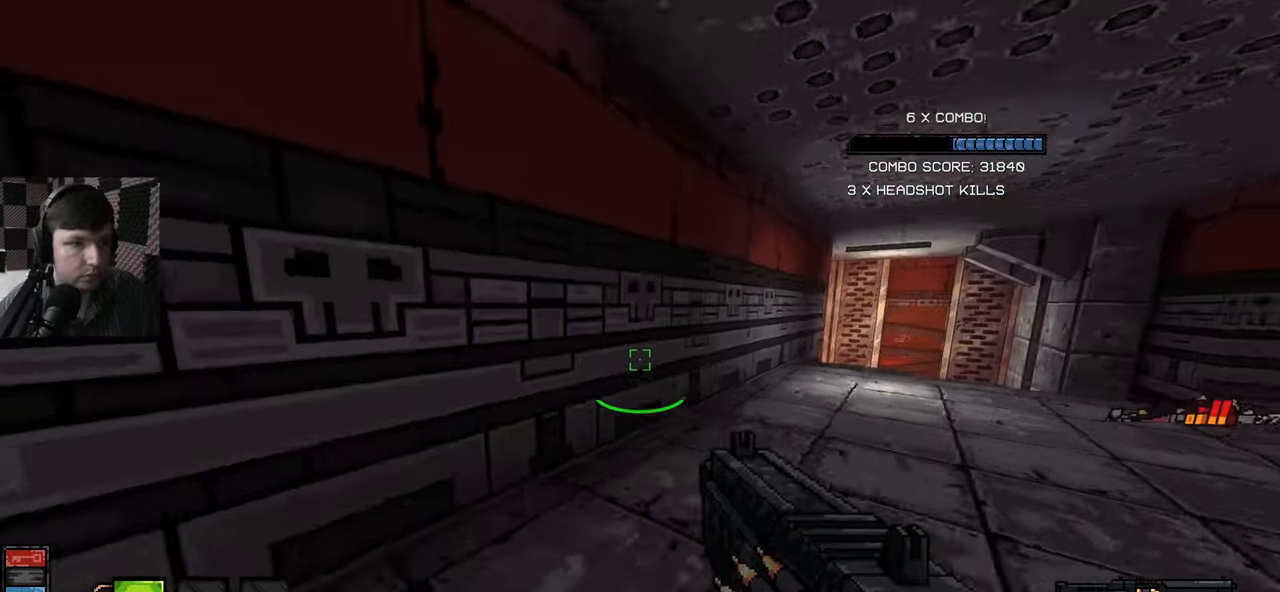
{"keys": ["d", "w"], "mouse": [], "events": [[34, "e", "down"], [50, "e", "up"], [134, "e", "down"], [234, "e", "up"], [300, "a", "up"], [467, "d", "down"]]}
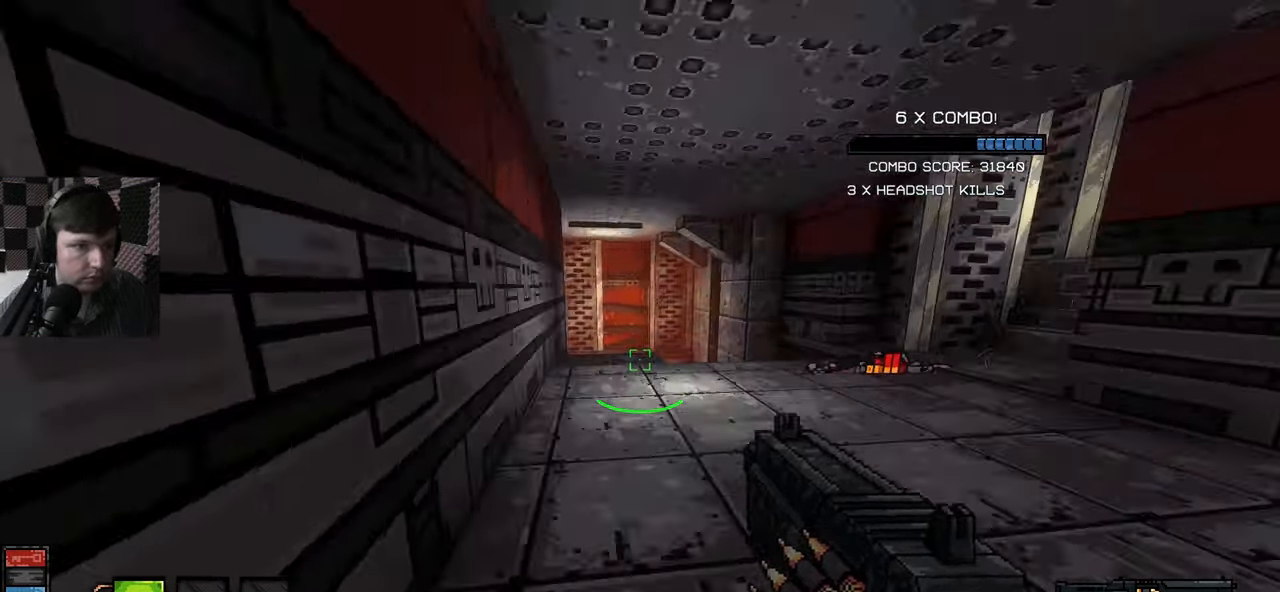
{"keys": ["d"], "mouse": [], "events": [[300, "w", "up"]]}
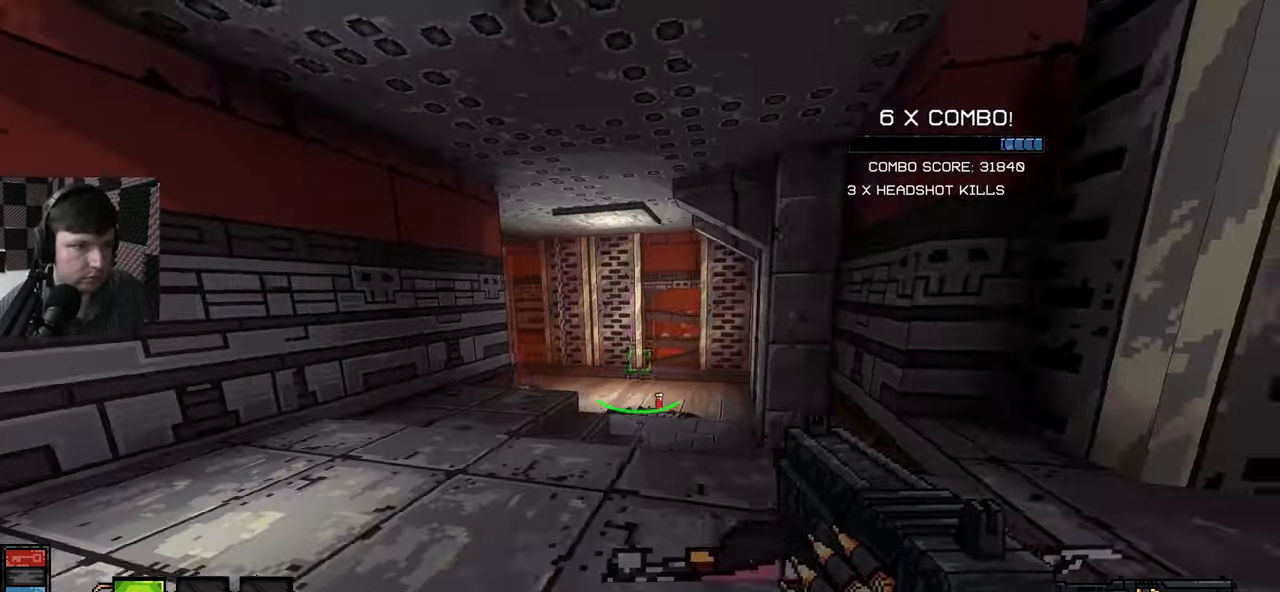
{"keys": ["d", "w"], "mouse": [], "events": [[34, "w", "down"], [100, "d", "up"], [150, "mouse_mb4", "down"], [167, "mouse_mb4", "up"], [434, "d", "down"]]}
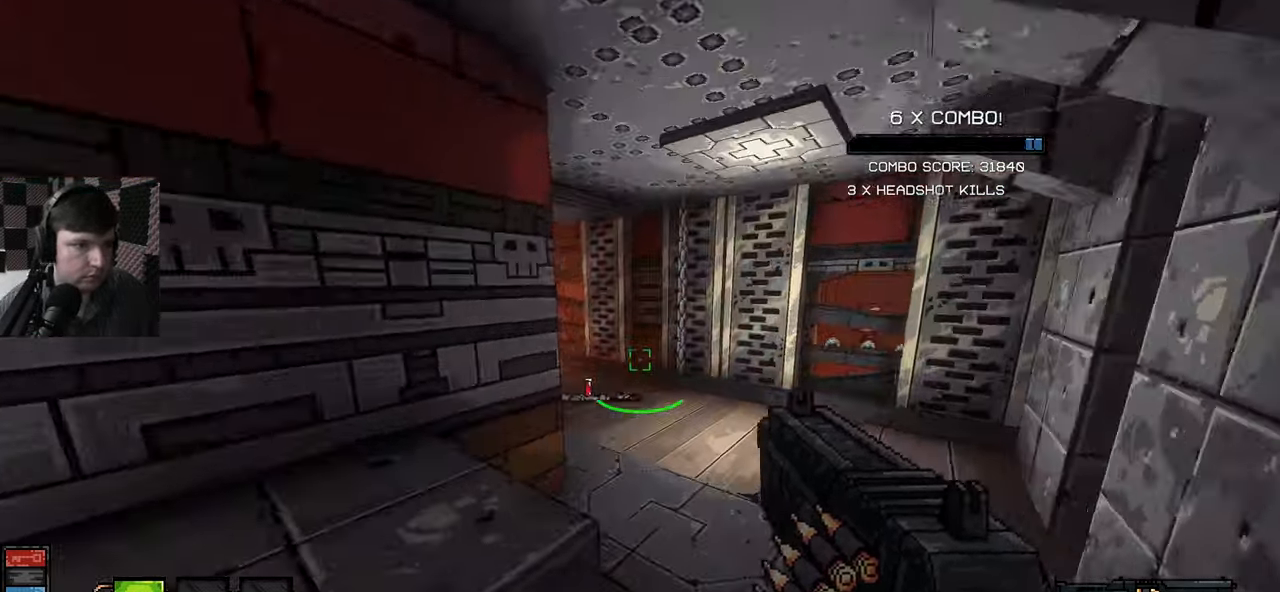
{"keys": ["d"], "mouse": [], "events": [[284, "w", "up"]]}
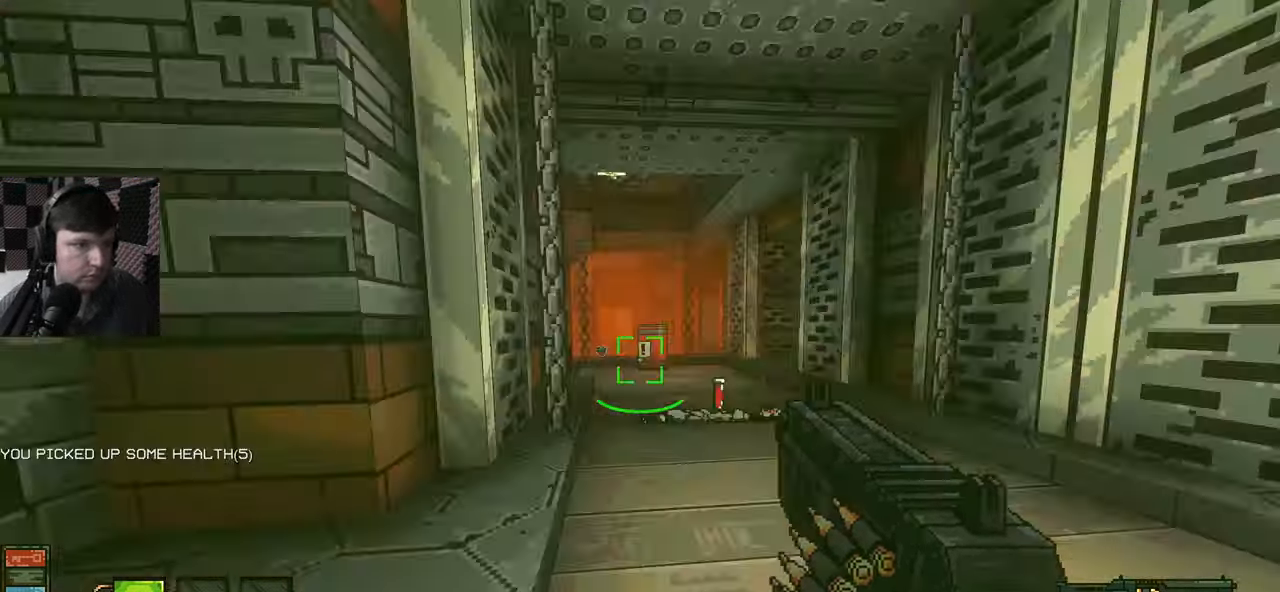
{"keys": ["w"], "mouse": [], "events": [[50, "w", "down"], [100, "d", "up"], [334, "d", "down"], [484, "d", "up"]]}
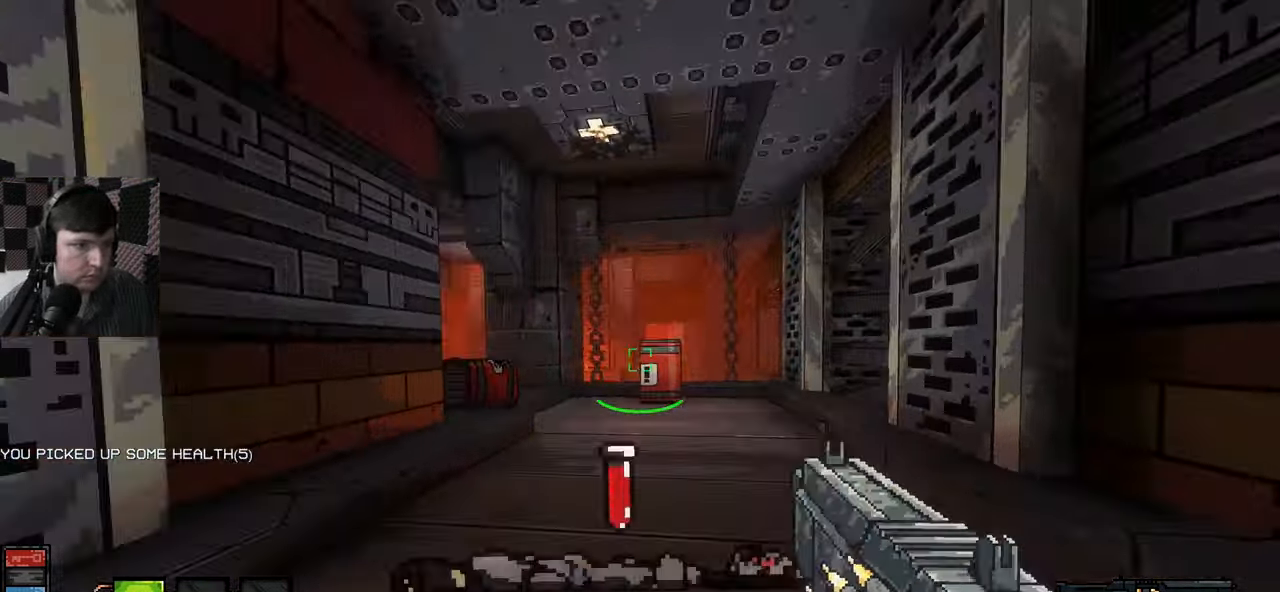
{"keys": ["d", "s"], "mouse": [], "events": [[50, "a", "down"], [184, "a", "up"], [217, "w", "up"], [300, "s", "down"], [467, "d", "down"]]}
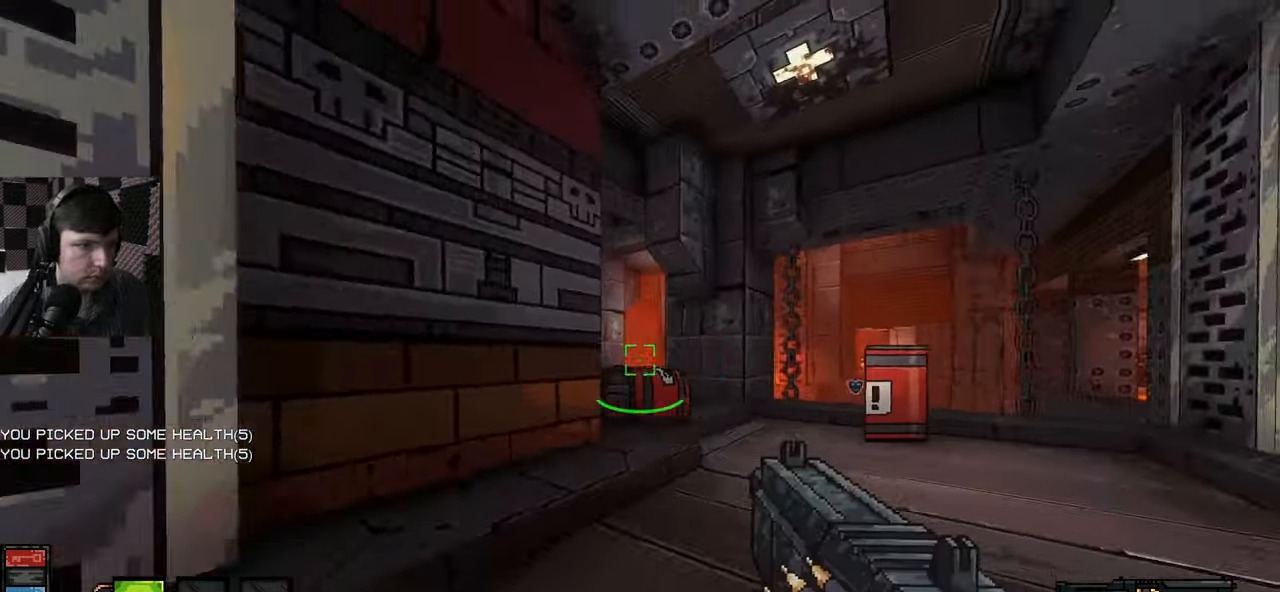
{"keys": ["a"], "mouse": [], "events": [[67, "s", "up"], [451, "a", "down"], [467, "d", "up"]]}
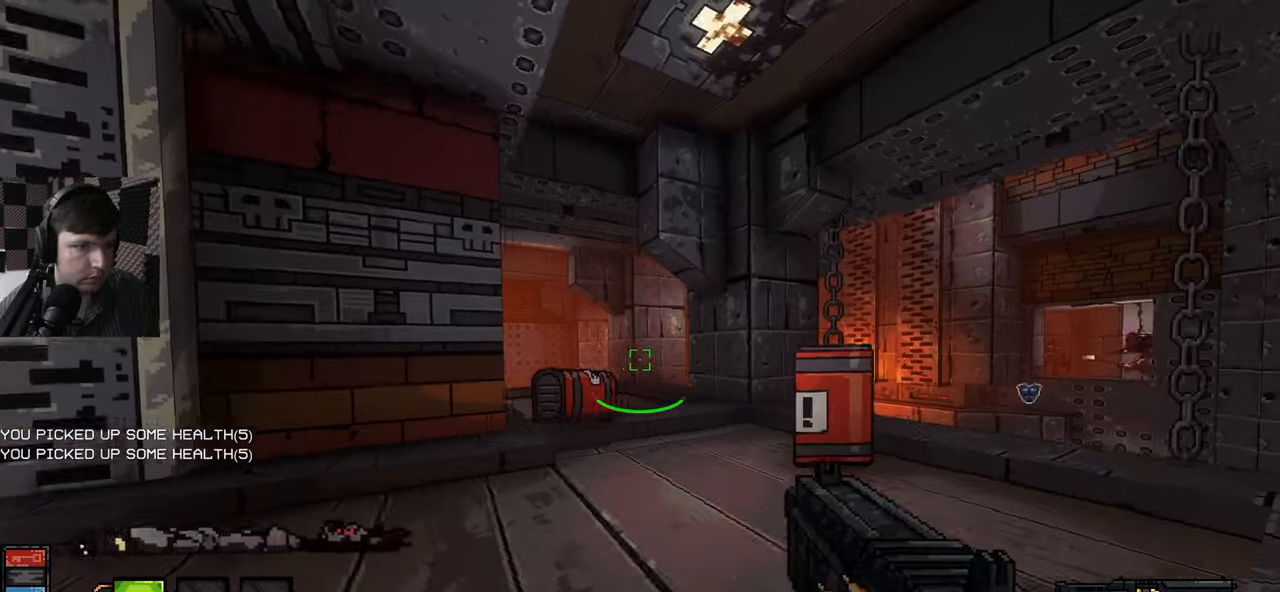
{"keys": ["a", "s"], "mouse": [], "events": [[350, "s", "down"]]}
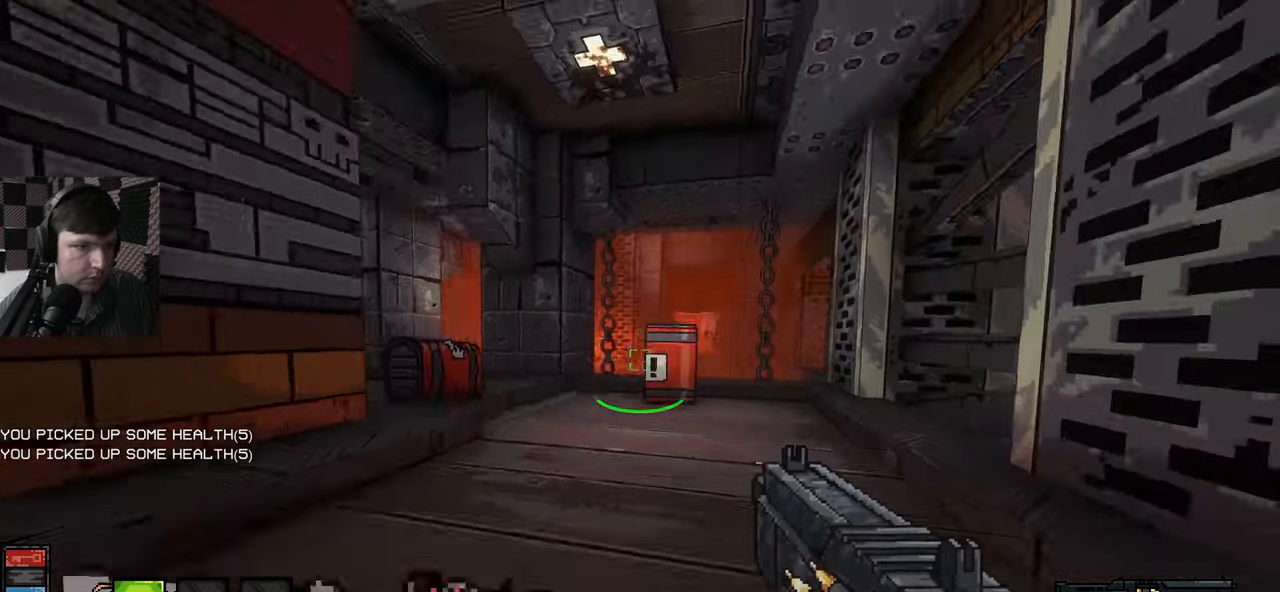
{"keys": ["a", "s"], "mouse": [], "events": []}
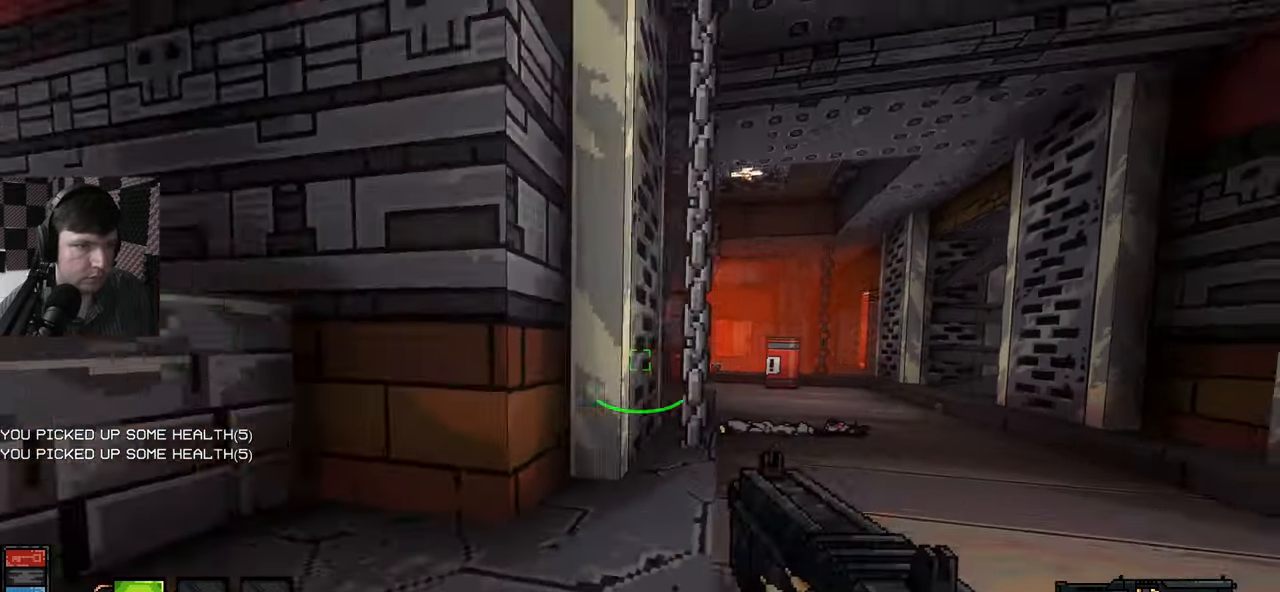
{"keys": [], "mouse": [], "events": [[200, "s", "up"], [300, "a", "up"]]}
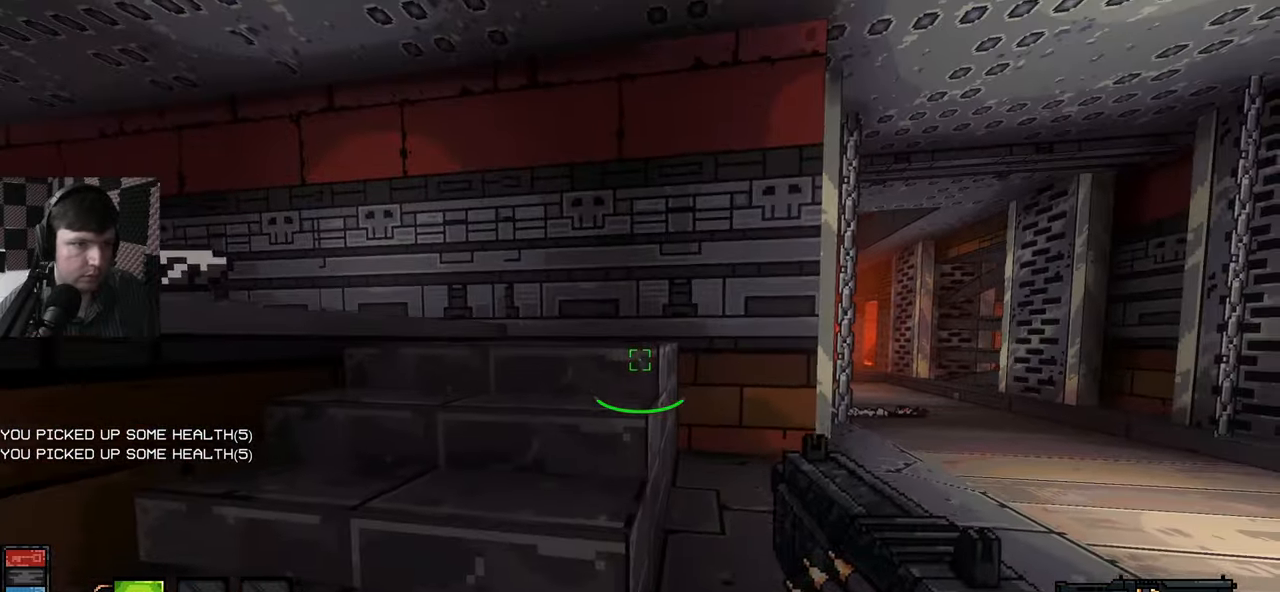
{"keys": ["d", "w"], "mouse": [], "events": [[316, "w", "down"], [483, "d", "down"]]}
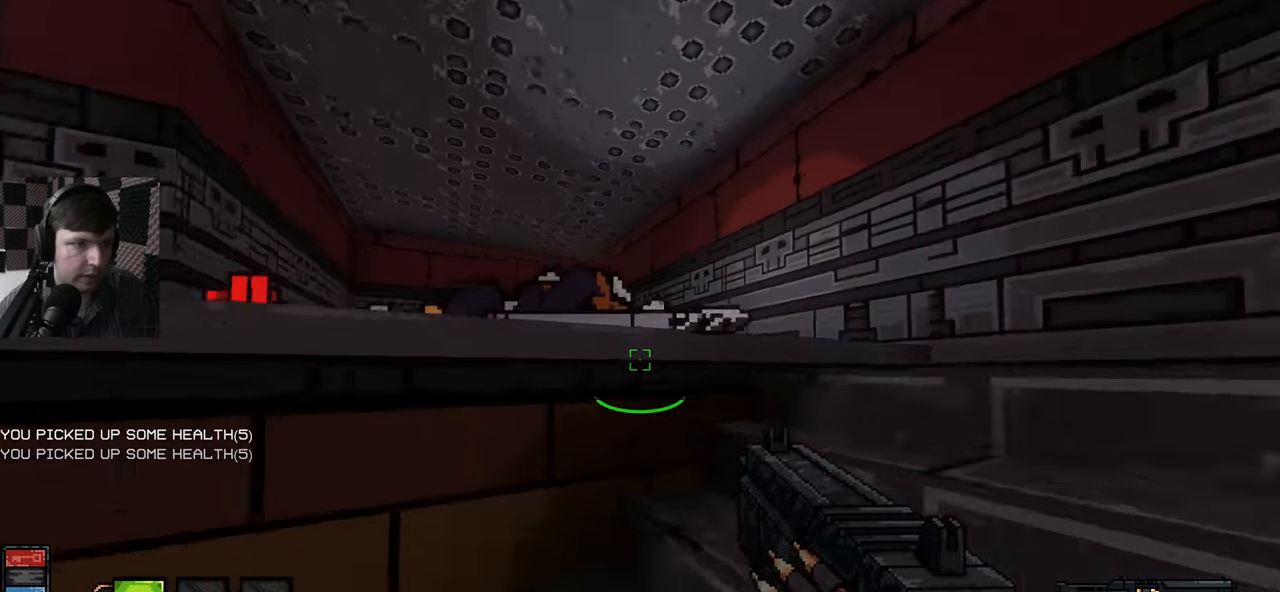
{"keys": ["a"], "mouse": [], "events": [[216, "a", "down"], [233, "d", "up"], [366, "w", "up"]]}
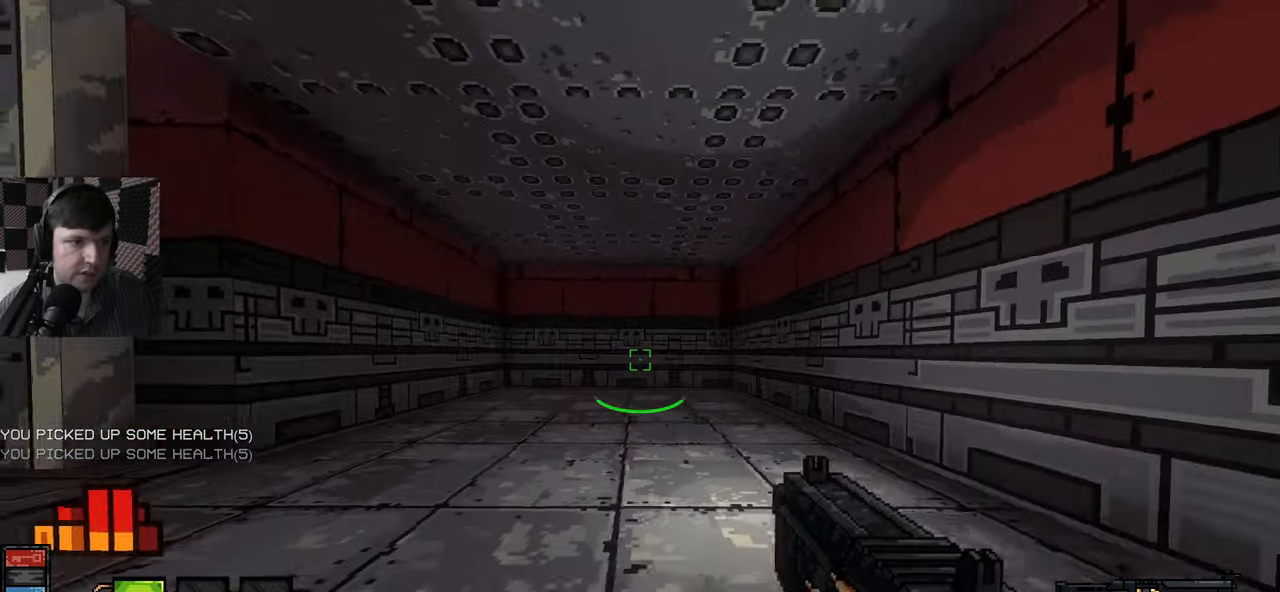
{"keys": ["d", "w"], "mouse": [], "events": [[166, "a", "up"], [250, "d", "down"], [416, "w", "down"]]}
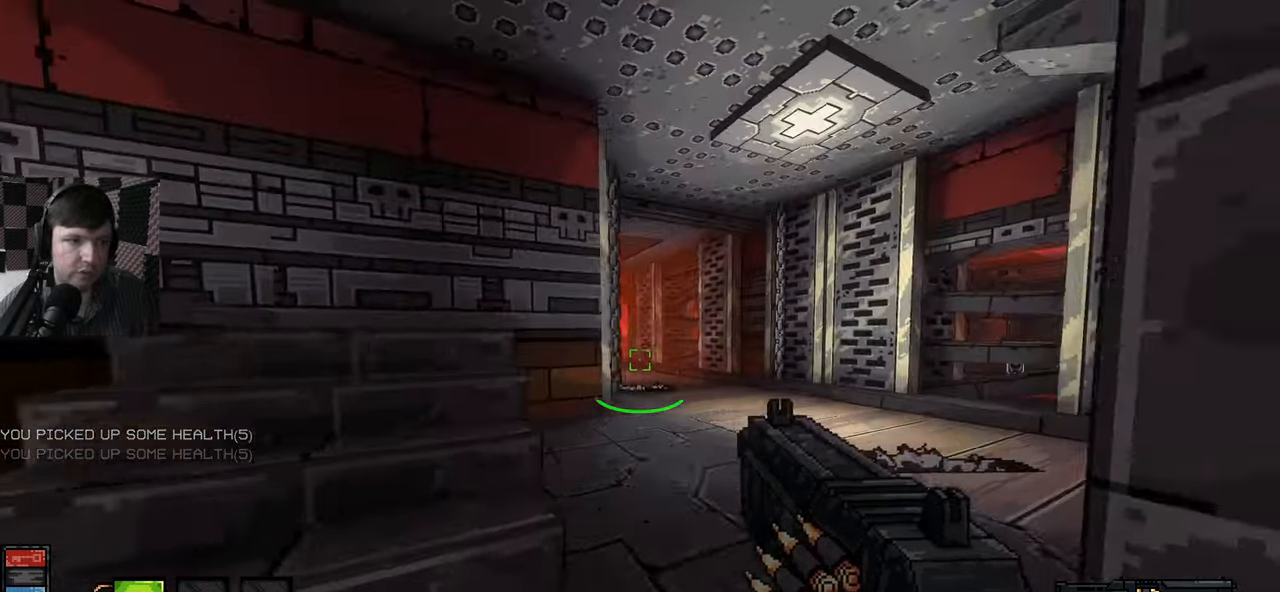
{"keys": ["d", "w"], "mouse": [], "events": [[233, "d", "up"], [350, "d", "down"]]}
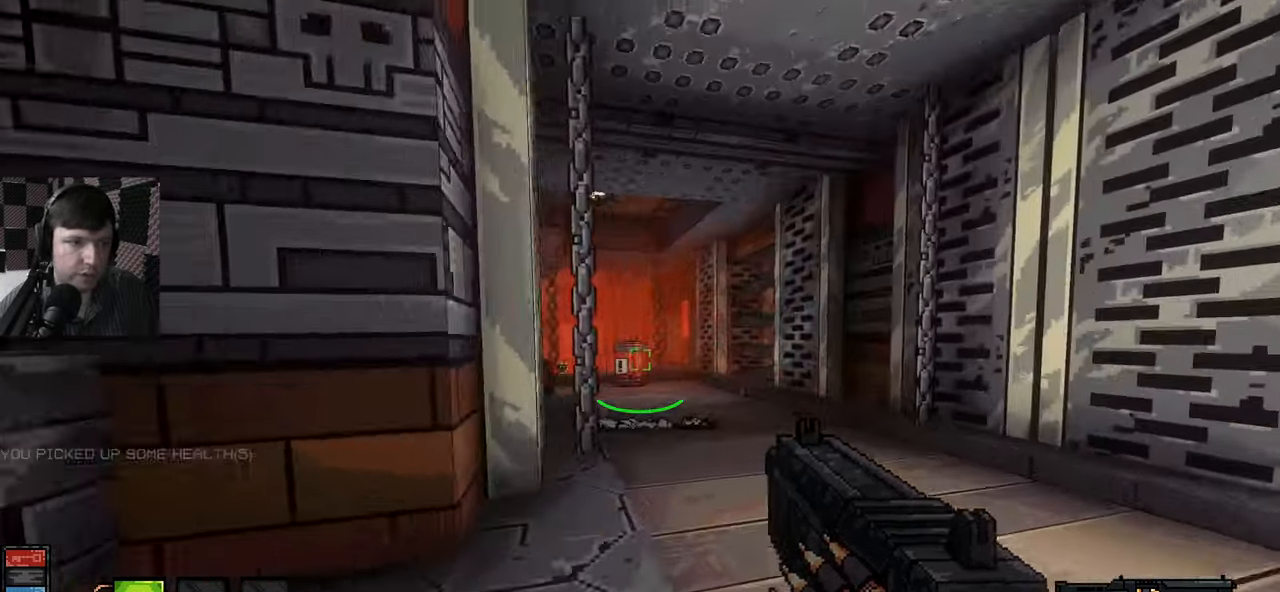
{"keys": ["s"], "mouse": [], "events": [[233, "d", "up"], [333, "w", "up"], [433, "s", "down"]]}
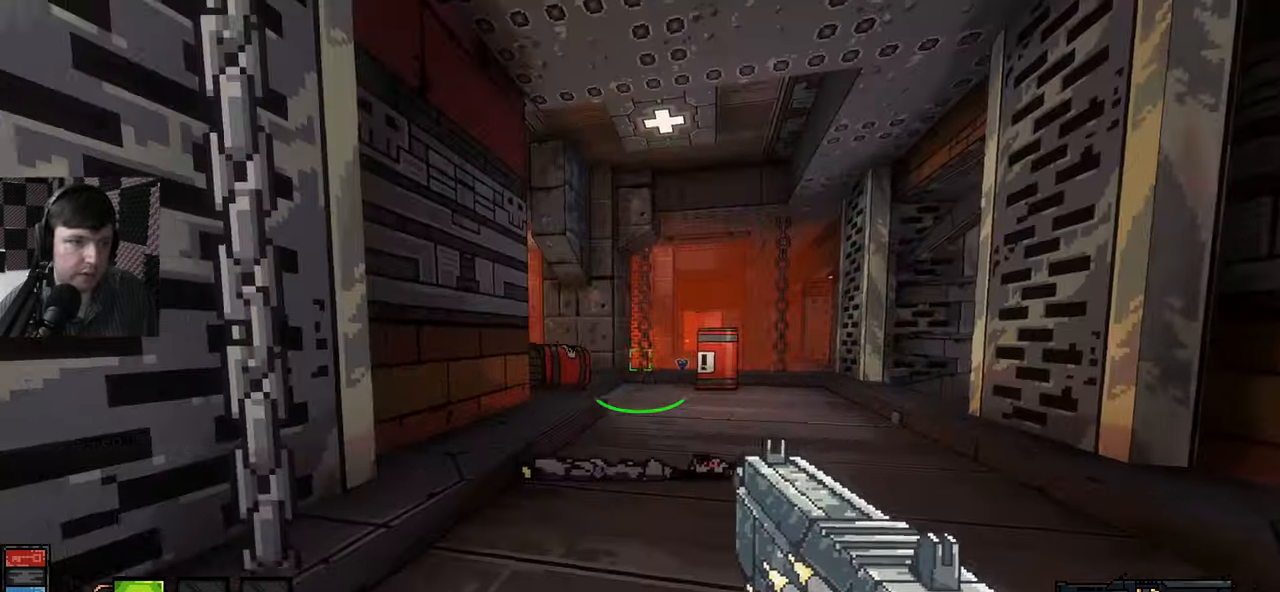
{"keys": ["a", "w"], "mouse": [], "events": [[150, "a", "down"], [250, "s", "up"], [383, "w", "down"]]}
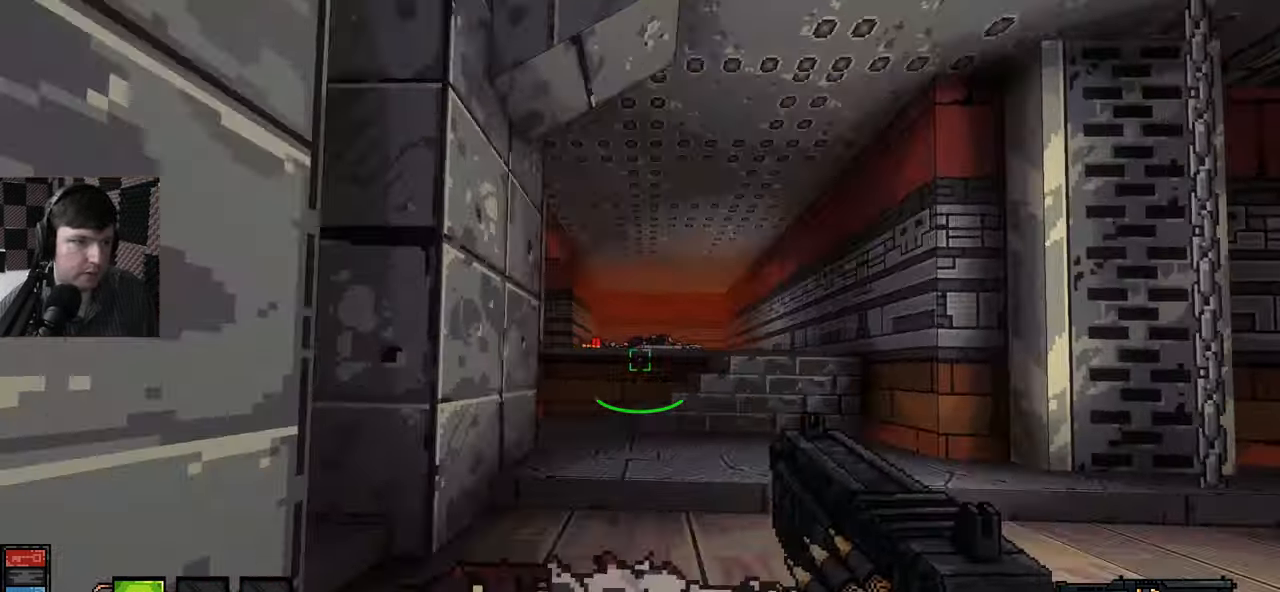
{"keys": [], "mouse": [], "events": [[33, "a", "up"], [133, "w", "up"]]}
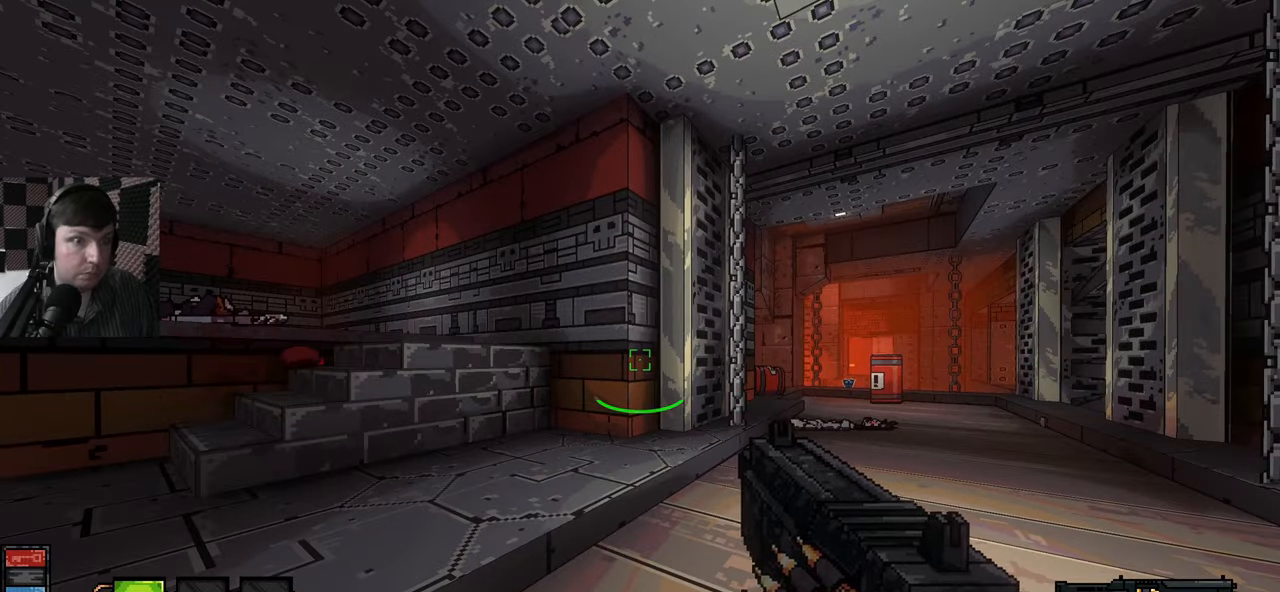
{"keys": [], "mouse": [], "events": []}
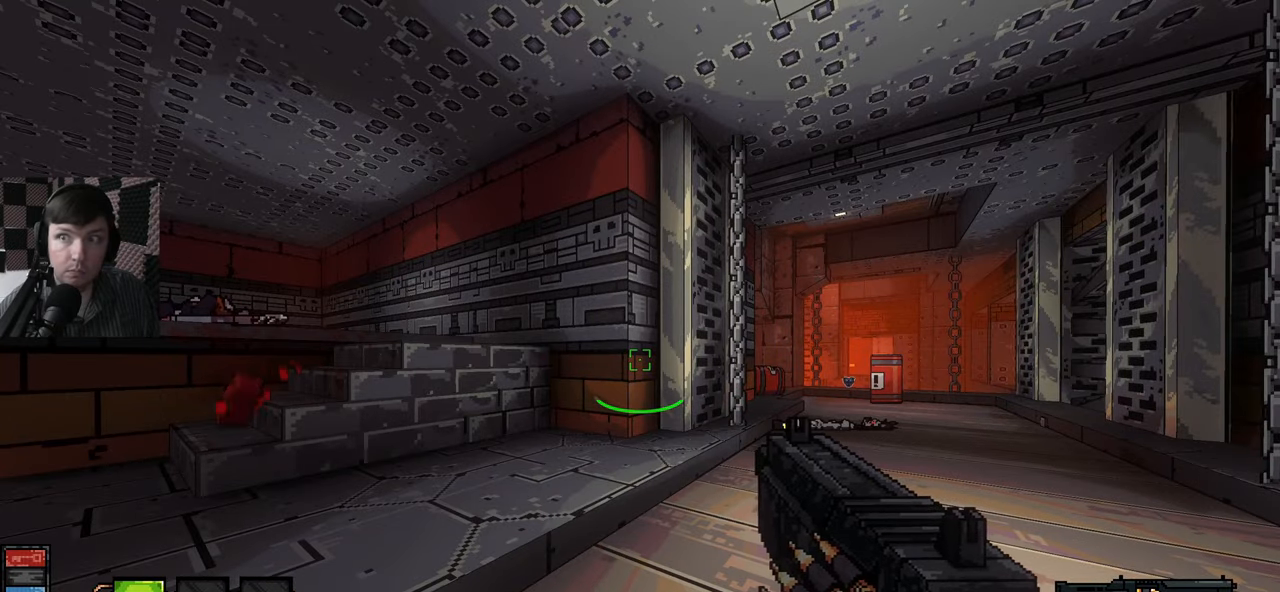
{"keys": ["a", "w"], "mouse": [], "events": [[150, "w", "down"], [417, "a", "down"]]}
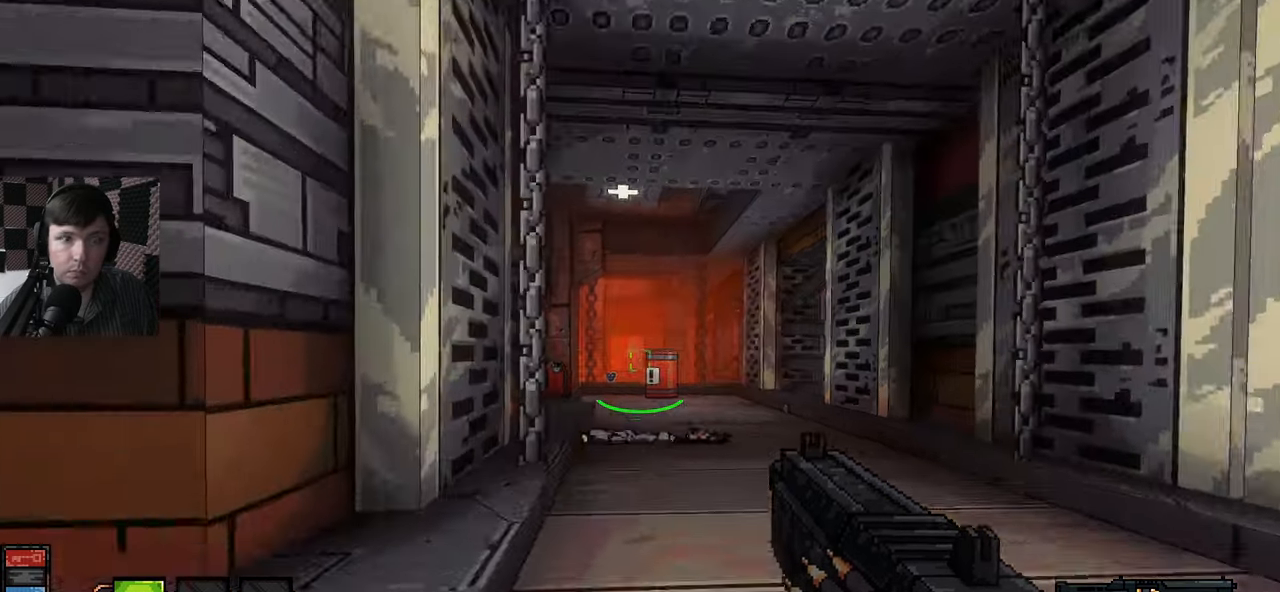
{"keys": ["w"], "mouse": [], "events": [[67, "w", "up"], [100, "a", "up"], [167, "d", "down"], [283, "w", "down"], [433, "d", "up"]]}
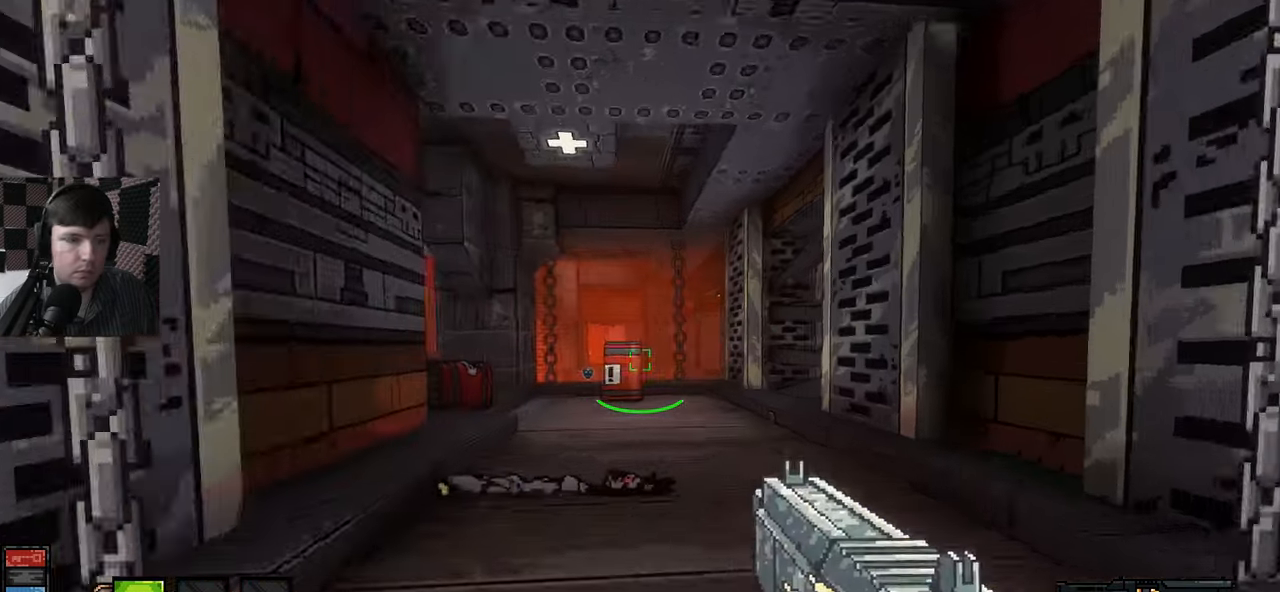
{"keys": ["a"], "mouse": [], "events": [[83, "d", "down"], [150, "w", "up"], [217, "d", "up"], [250, "a", "down"], [417, "a", "up"], [500, "a", "down"]]}
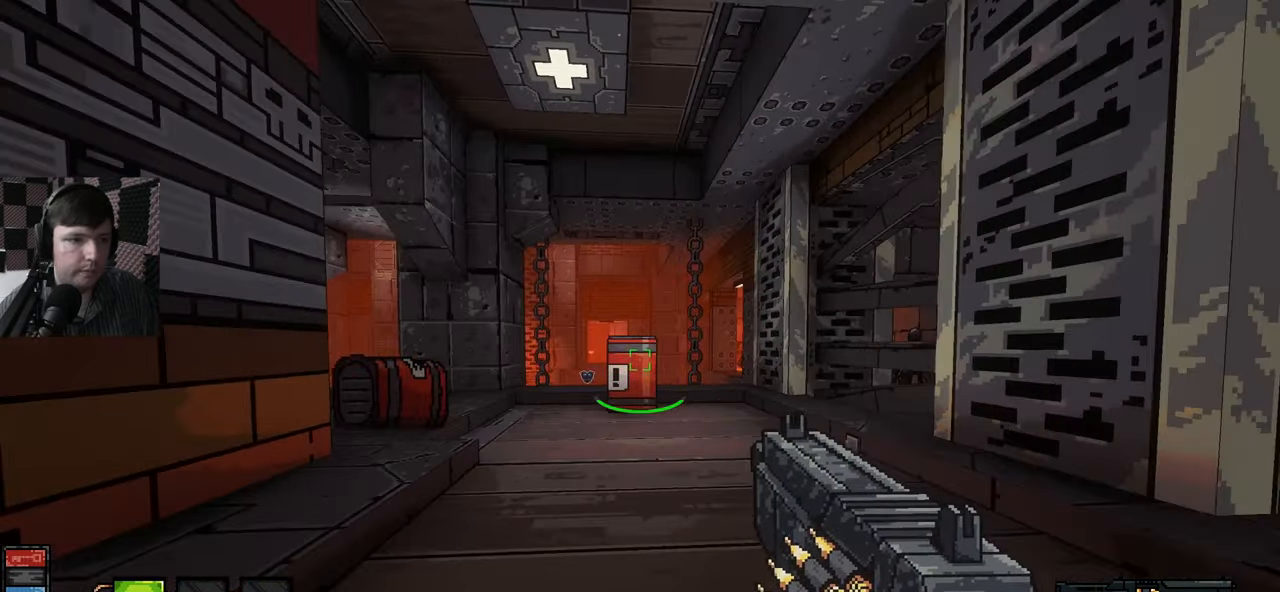
{"keys": [], "mouse": [], "events": [[83, "a", "up"], [150, "w", "down"], [183, "a", "down"], [283, "a", "up"], [283, "w", "up"]]}
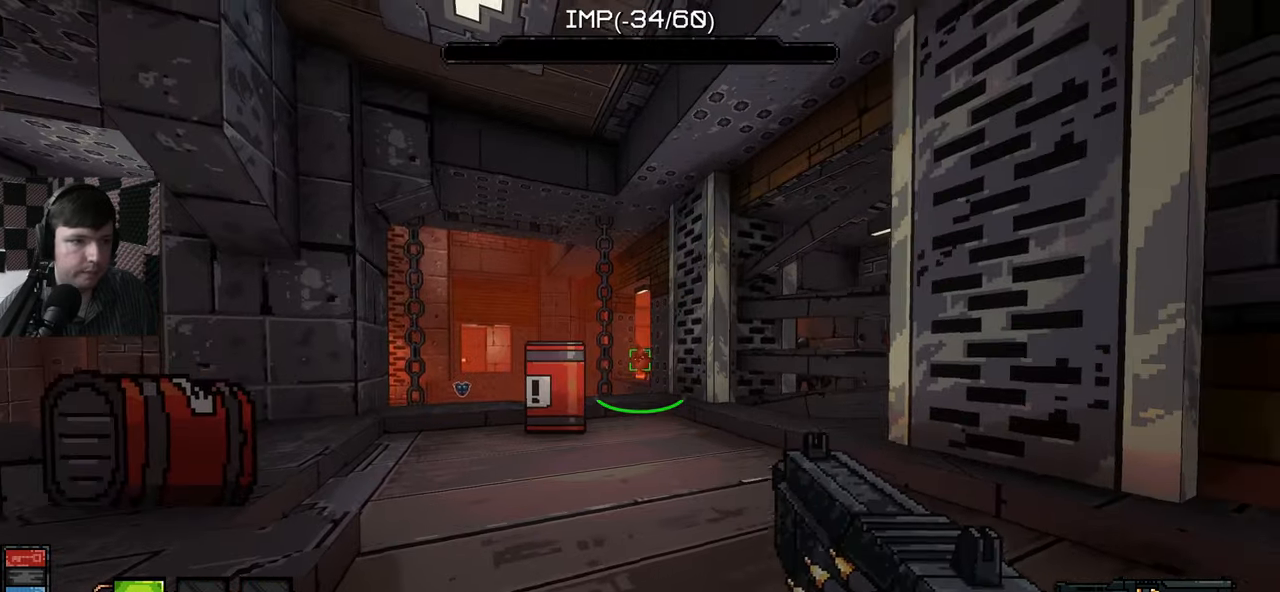
{"keys": ["w"], "mouse": [], "events": [[33, "mouse_left", "down"], [50, "s", "down"], [117, "s", "up"], [150, "s", "down"], [283, "s", "up"], [300, "mouse_left", "up"], [350, "w", "down"], [400, "mouse_left", "down"], [500, "mouse_left", "up"]]}
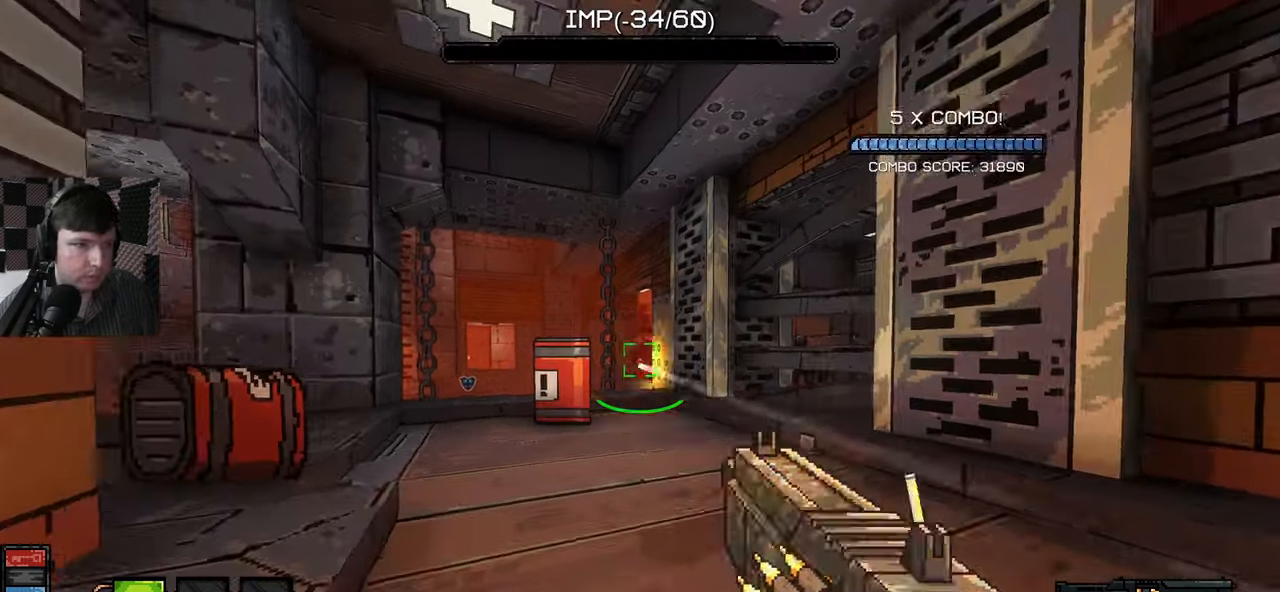
{"keys": [], "mouse": [], "events": [[17, "w", "up"], [67, "mouse_left", "down"], [150, "s", "down"], [167, "mouse_left", "up"], [450, "s", "up"]]}
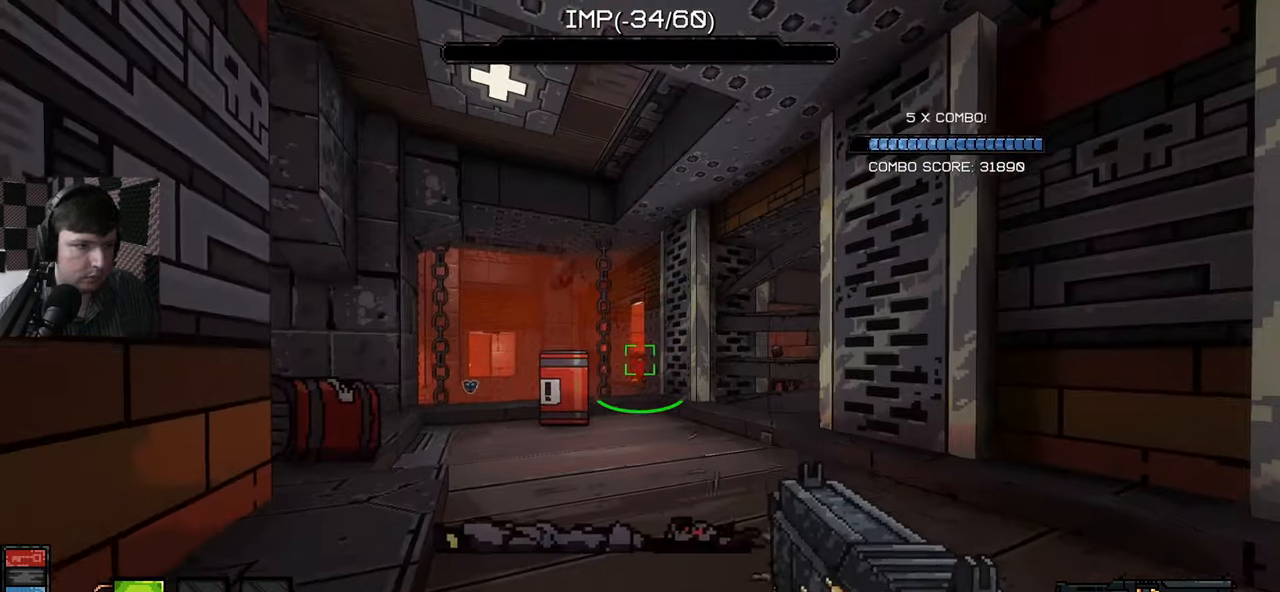
{"keys": ["s"], "mouse": [], "events": [[50, "w", "down"], [233, "mouse_left", "down"], [233, "w", "up"], [367, "mouse_left", "up"], [417, "s", "down"]]}